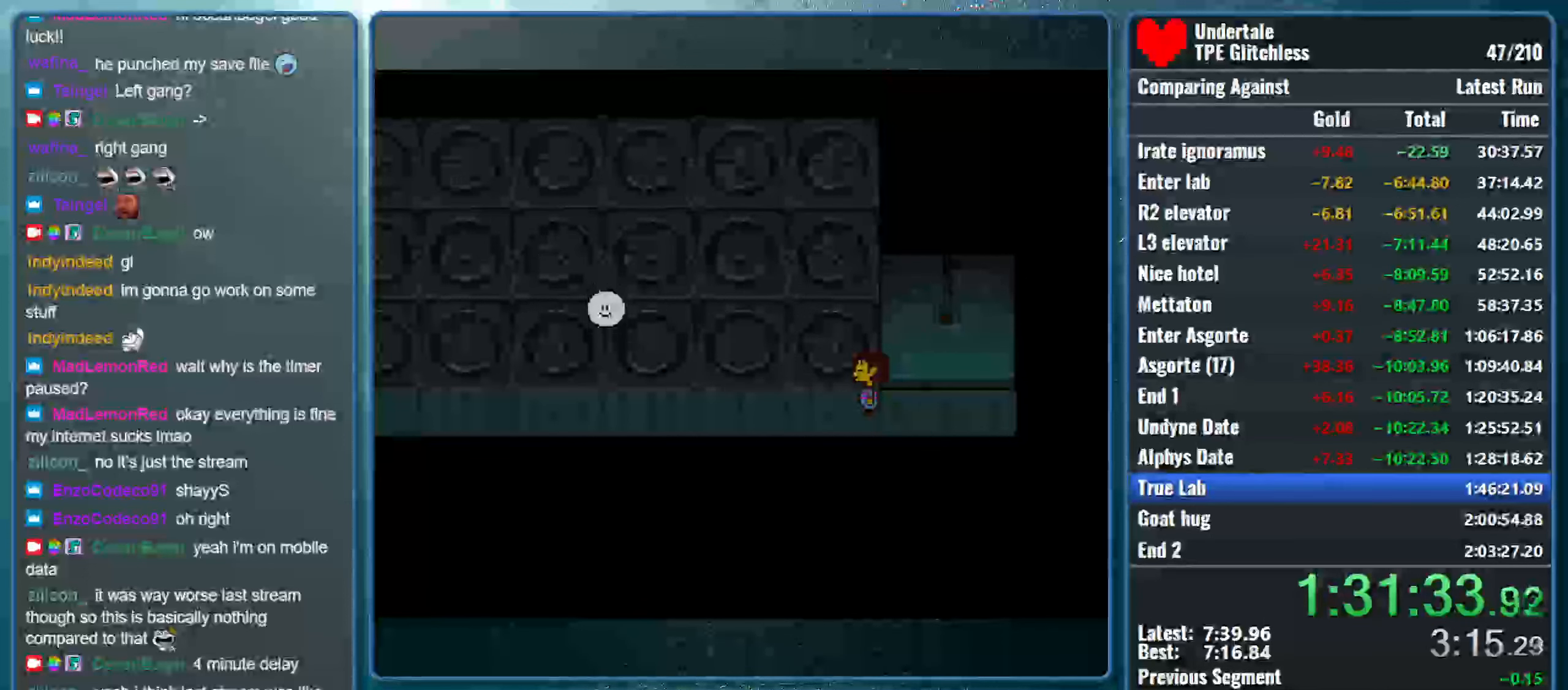
Gameplay with keyboard; each line is a JSON object with the keys held at the frame after it. "events" lists presses ("down") and releases ("up") of "alt", "c", "ctrl", "down", "left", "return", "right", "shift", "space", "up", "x" and "z" between this image and that frame as [ms after this image, input, new state], when the widget could be followed in between. No other keys are recorded. Mouse input is not recorded.
{"keys": ["left"], "events": []}
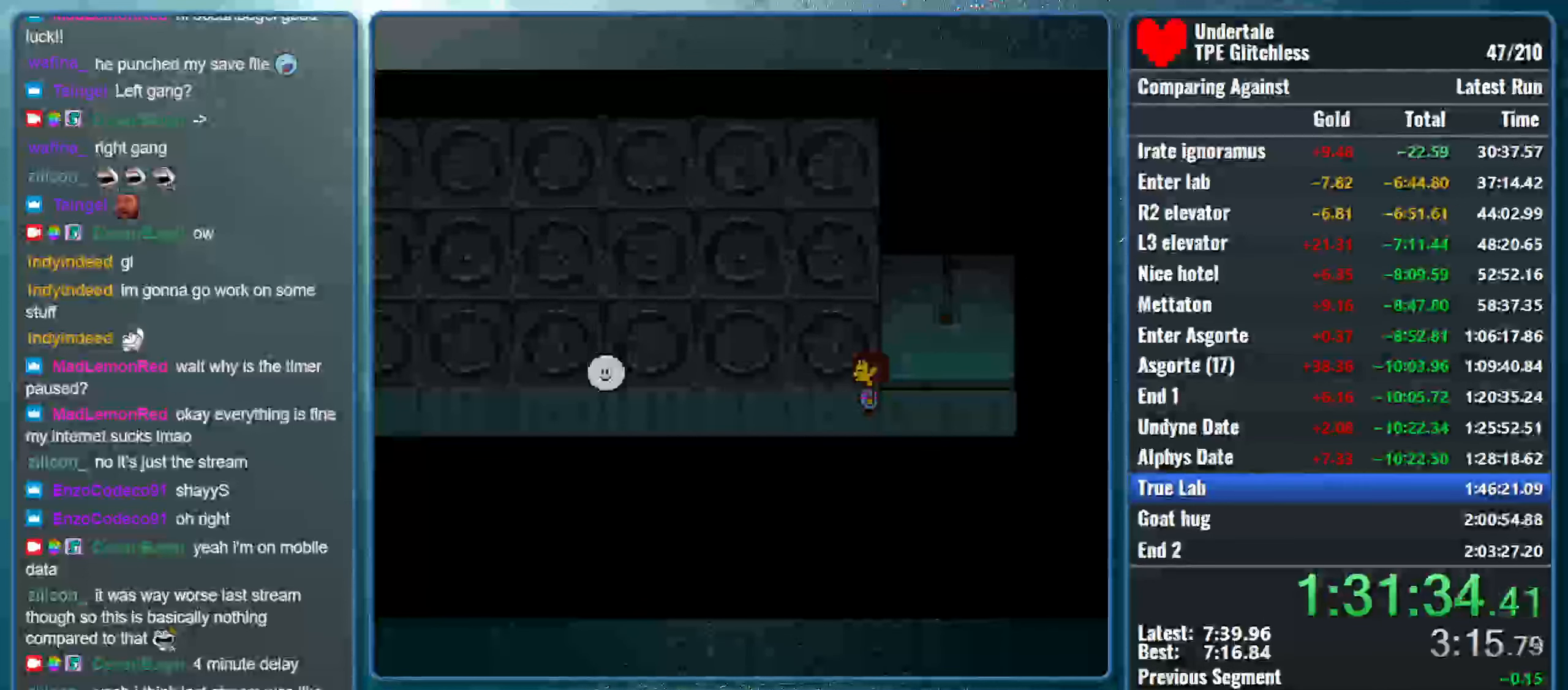
{"keys": ["left"], "events": []}
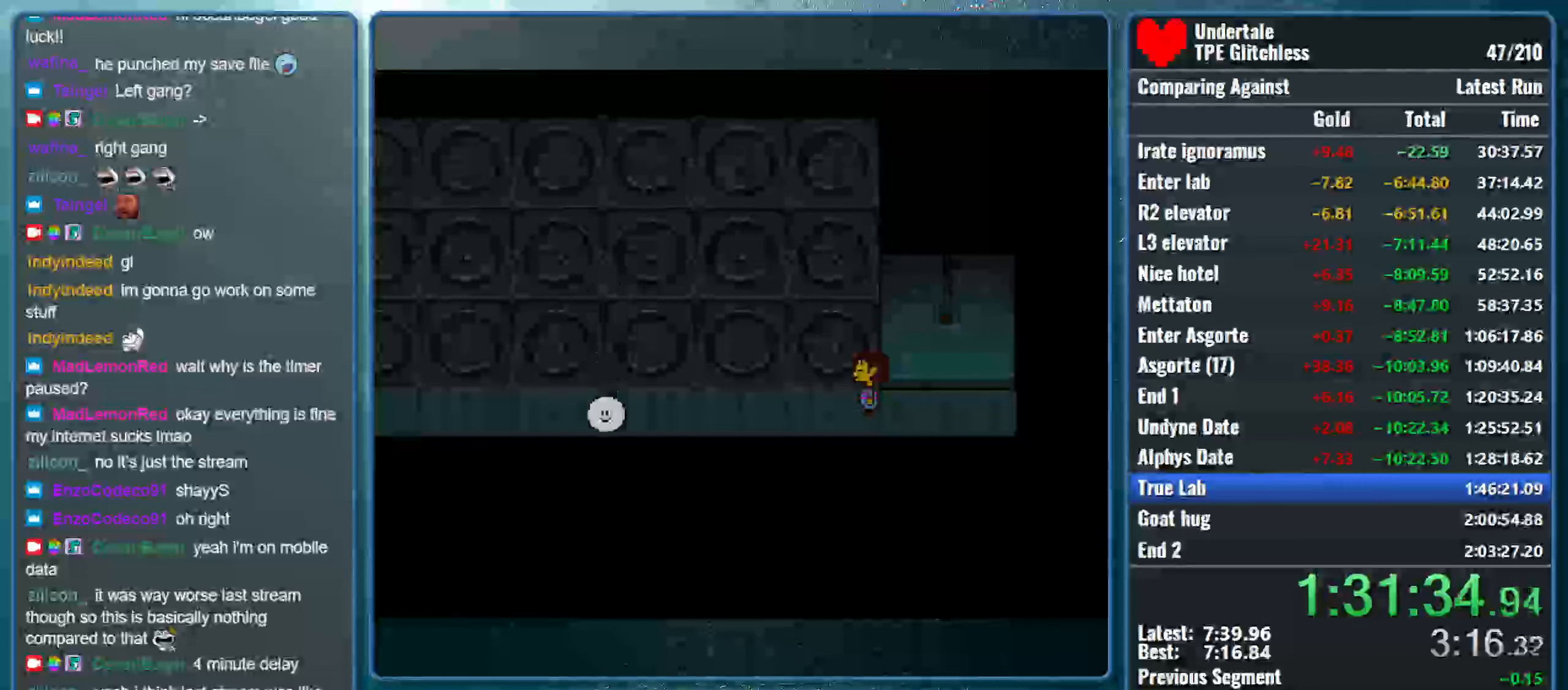
{"keys": ["left"], "events": []}
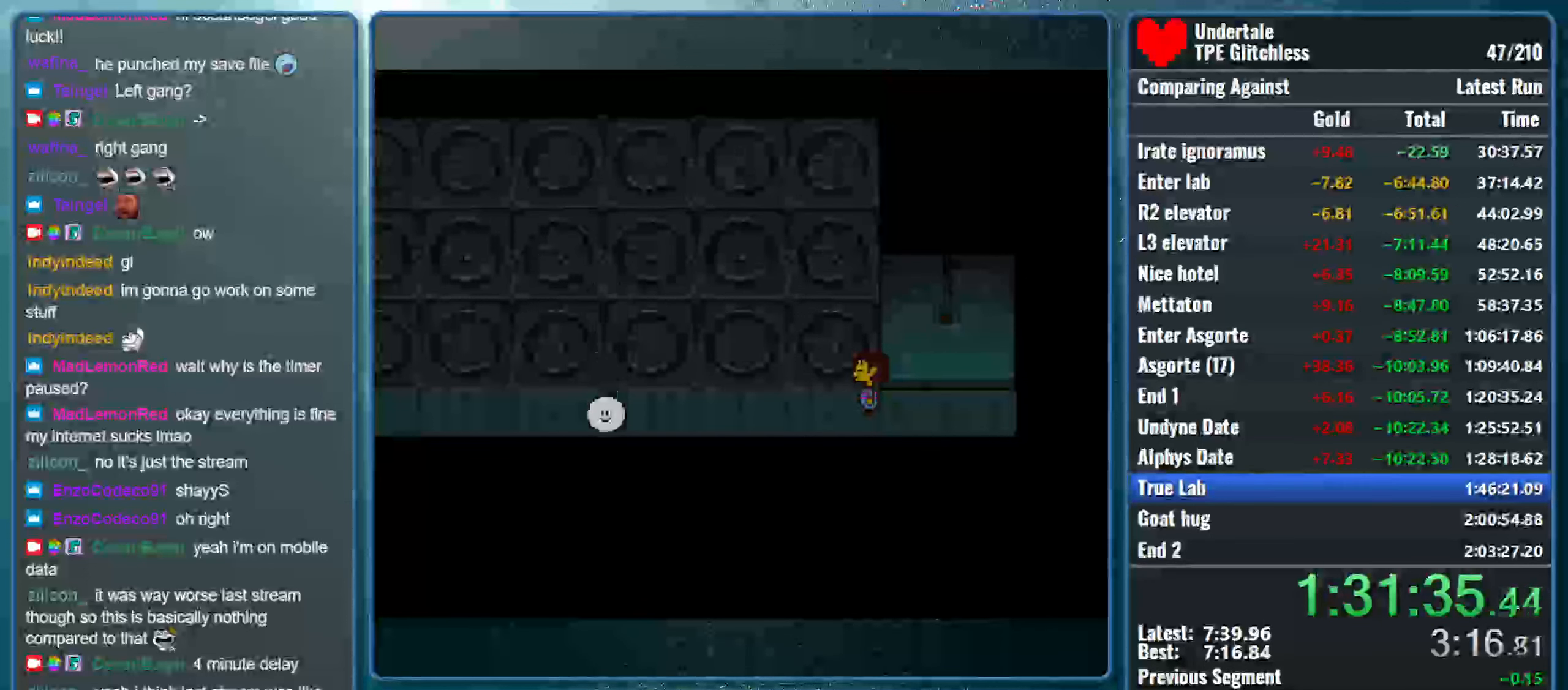
{"keys": ["left"], "events": []}
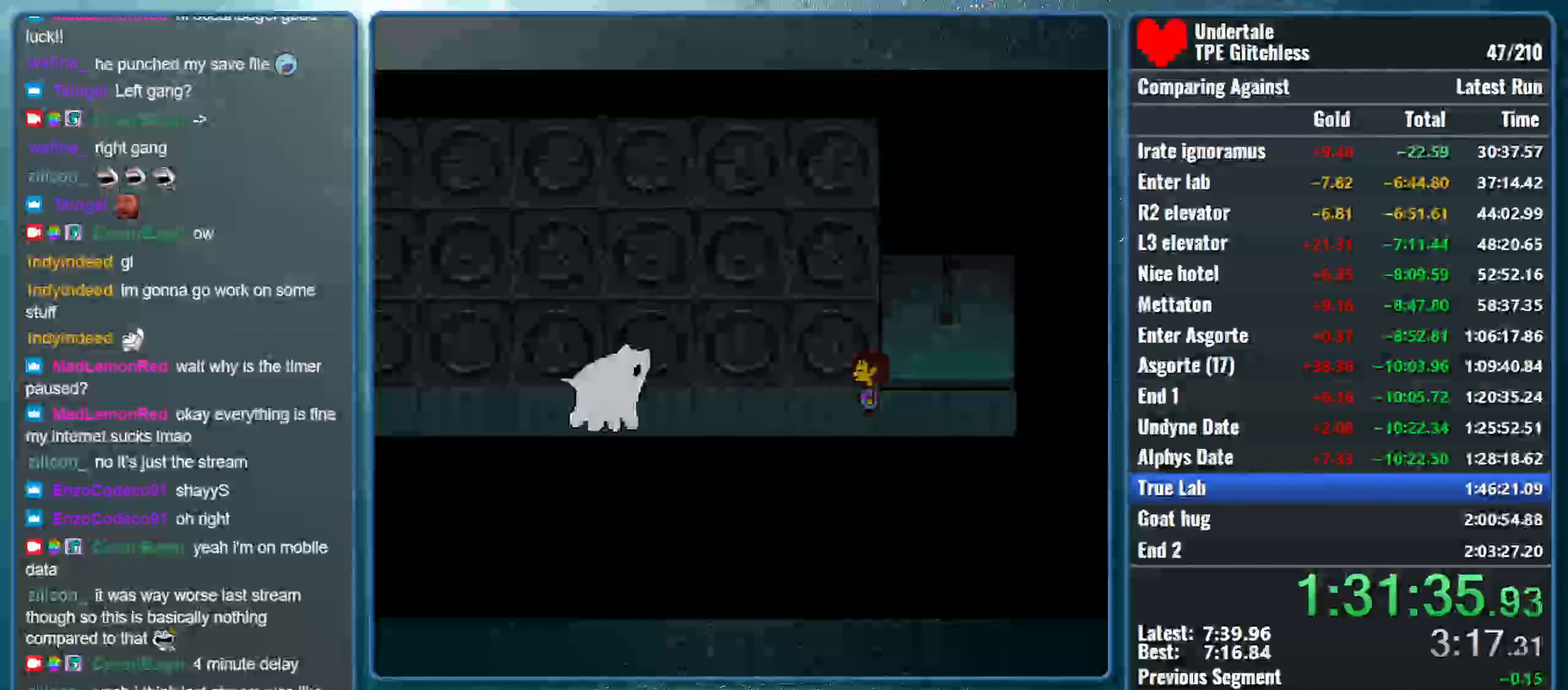
{"keys": ["left"], "events": []}
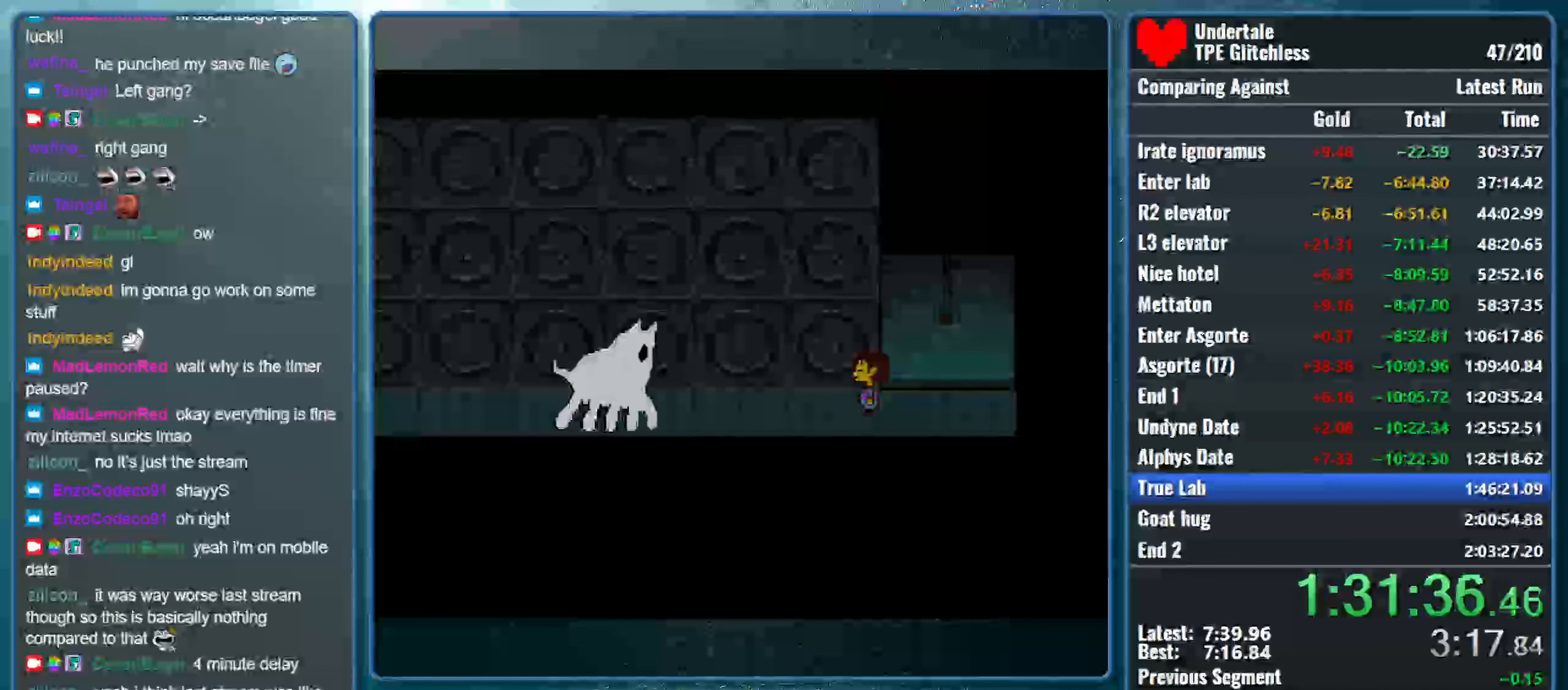
{"keys": ["left", "shift", "x"], "events": [[333, "shift", "down"], [400, "return", "down"], [433, "shift", "up"], [433, "x", "down"], [466, "return", "up"], [466, "z", "down"], [500, "shift", "down"], [500, "z", "up"]]}
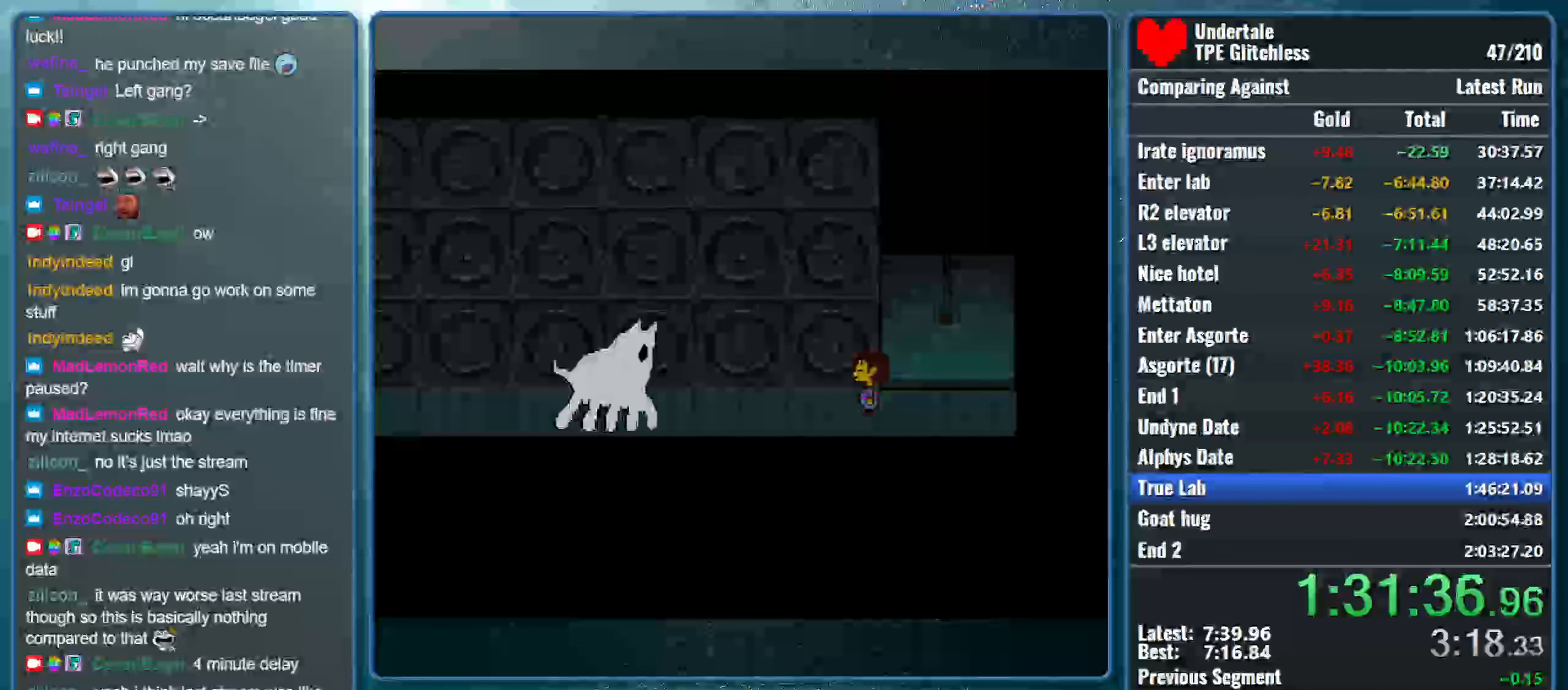
{"keys": ["left", "x"], "events": [[66, "return", "down"], [66, "x", "up"], [100, "x", "down"], [133, "return", "up"], [133, "shift", "up"], [133, "z", "down"], [200, "shift", "down"], [233, "z", "up"], [266, "return", "down"], [266, "x", "up"], [300, "x", "down"], [333, "return", "up"], [333, "shift", "up"], [366, "z", "down"], [400, "shift", "down"], [400, "z", "up"], [433, "return", "down"], [466, "x", "up"], [500, "return", "up"], [500, "shift", "up"], [500, "x", "down"]]}
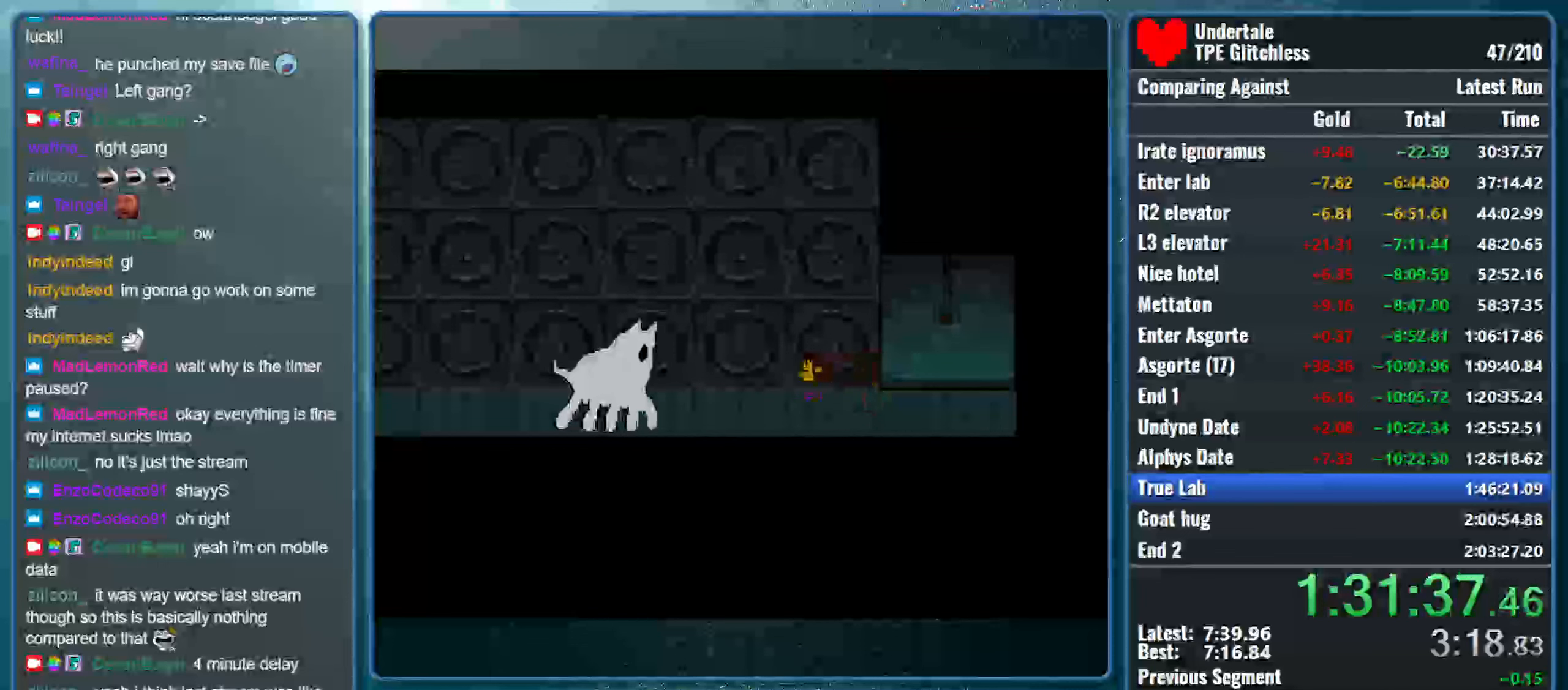
{"keys": ["left", "shift", "x"], "events": [[33, "z", "down"], [66, "shift", "down"], [66, "z", "up"], [100, "return", "down"], [166, "x", "up"], [200, "return", "up"], [200, "shift", "up"], [200, "x", "down"], [233, "z", "down"], [266, "shift", "down"], [300, "z", "up"], [333, "return", "down"], [366, "x", "up"], [400, "x", "down"], [433, "return", "up"], [433, "shift", "up"], [433, "z", "down"], [466, "shift", "down"], [500, "z", "up"]]}
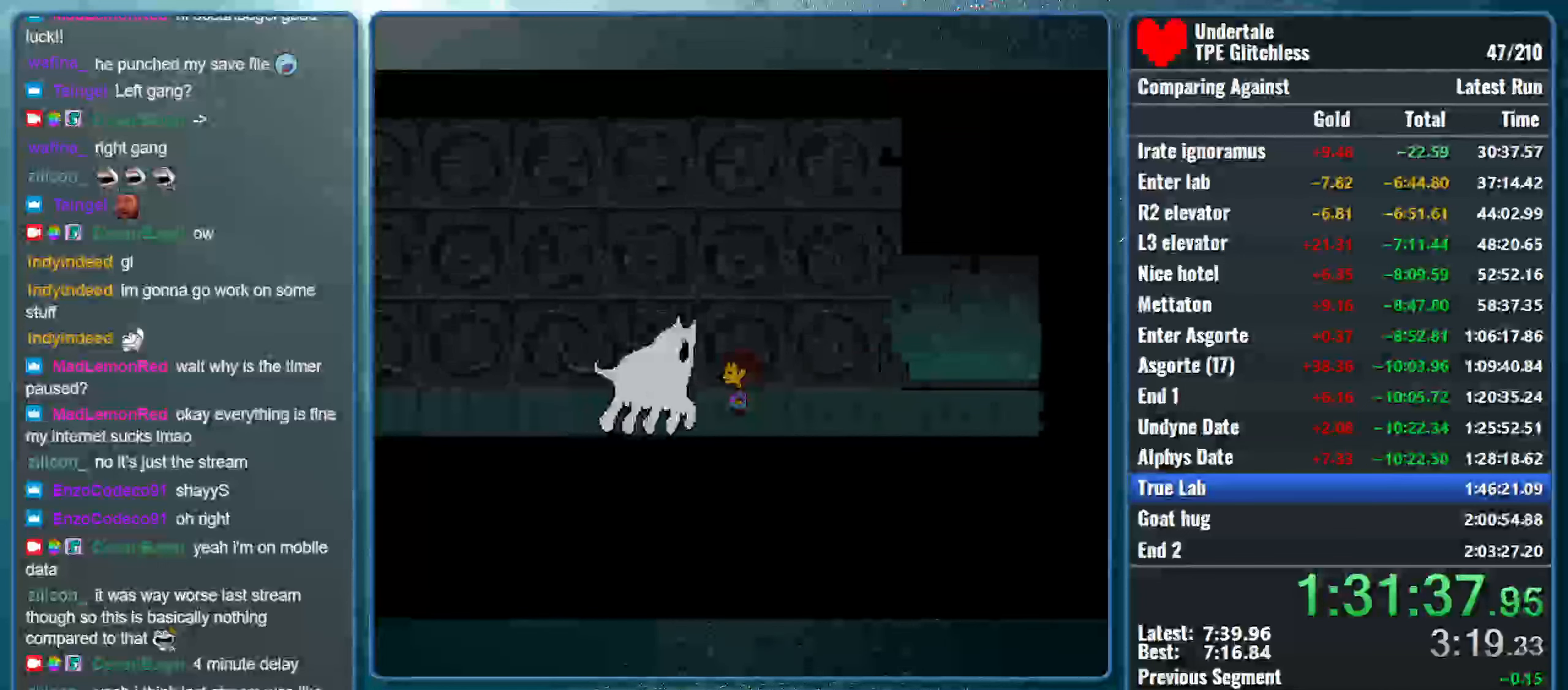
{"keys": ["left"], "events": [[33, "return", "down"], [66, "x", "up"], [100, "return", "up"], [100, "x", "down"], [133, "shift", "up"], [133, "z", "down"], [200, "shift", "down"], [200, "z", "up"], [233, "return", "down"], [266, "x", "up"], [300, "x", "down"], [333, "z", "down"], [366, "return", "up"], [366, "shift", "up"], [400, "z", "up"], [433, "x", "up"]]}
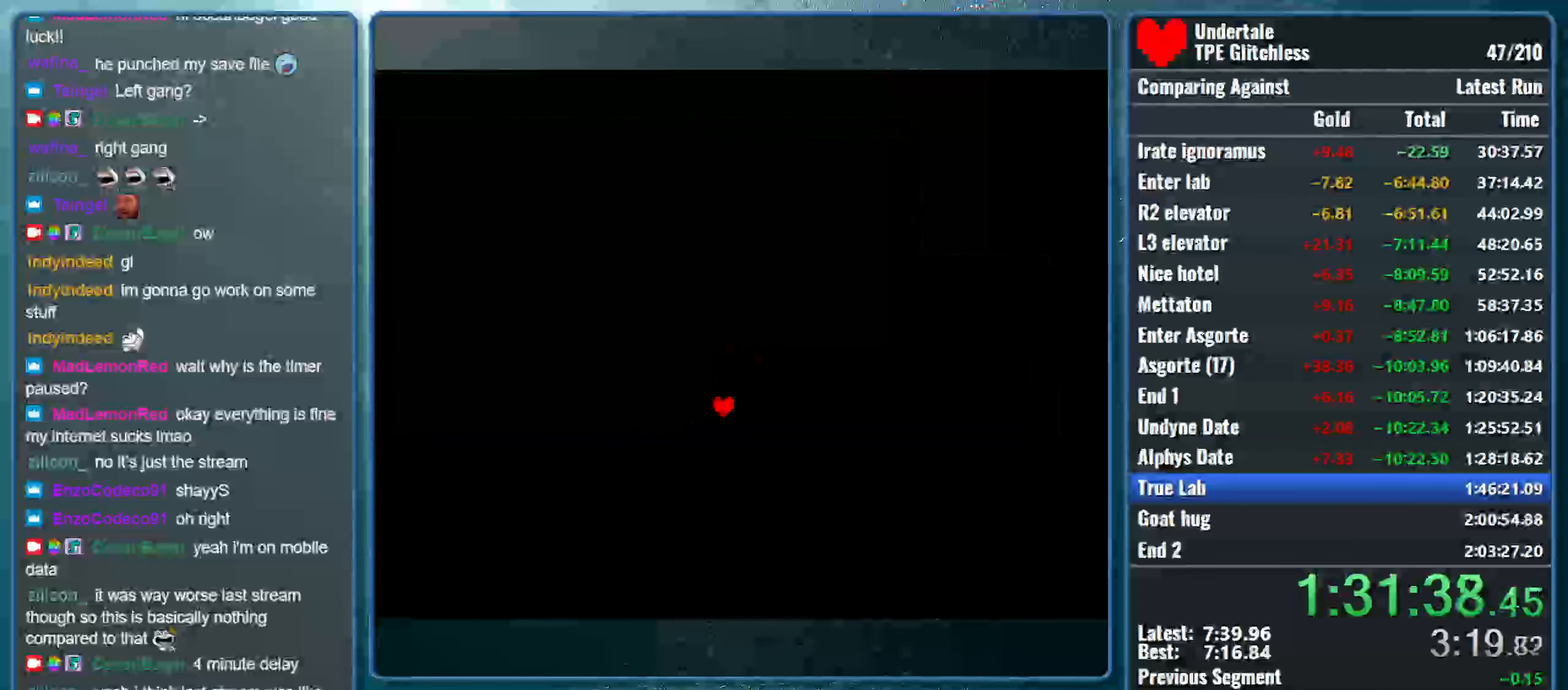
{"keys": [], "events": [[100, "left", "up"]]}
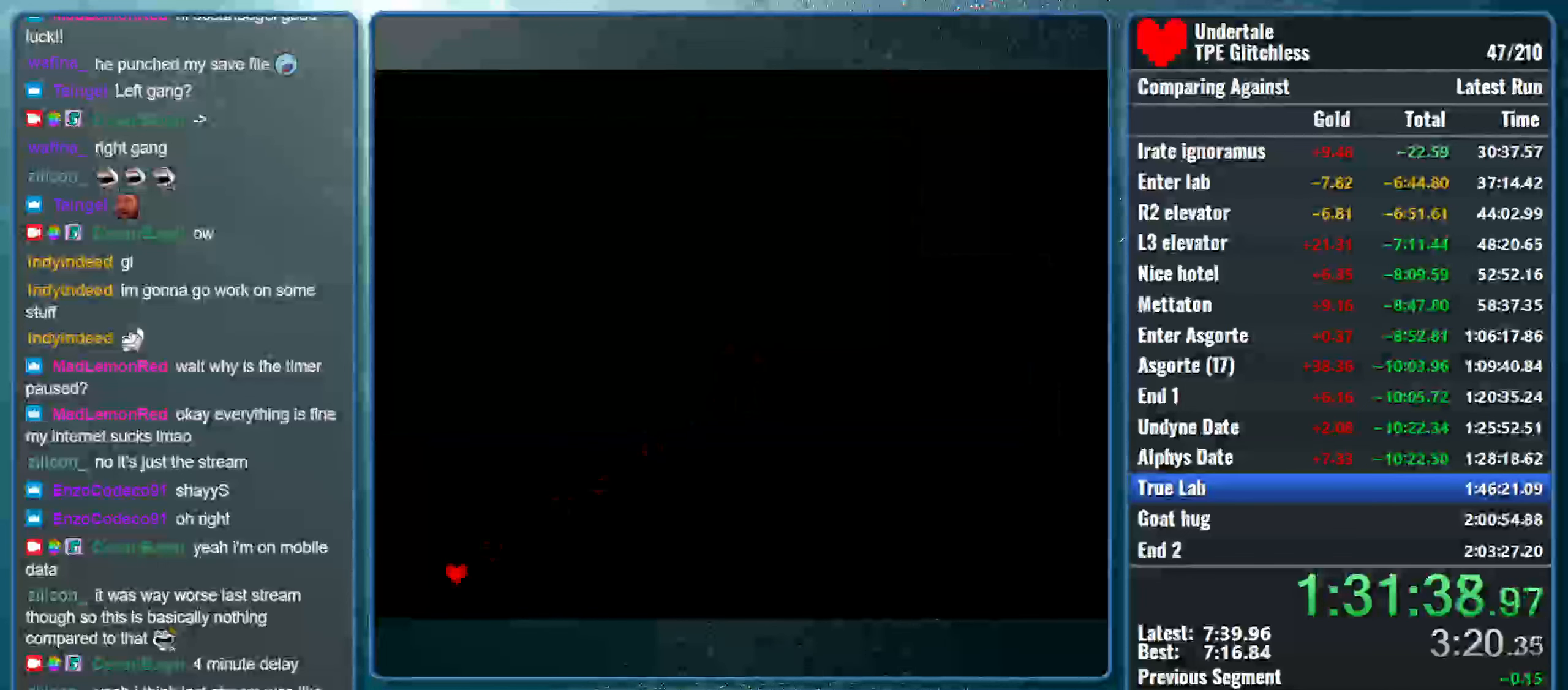
{"keys": [], "events": [[333, "right", "down"], [366, "right", "up"], [433, "right", "down"], [500, "right", "up"]]}
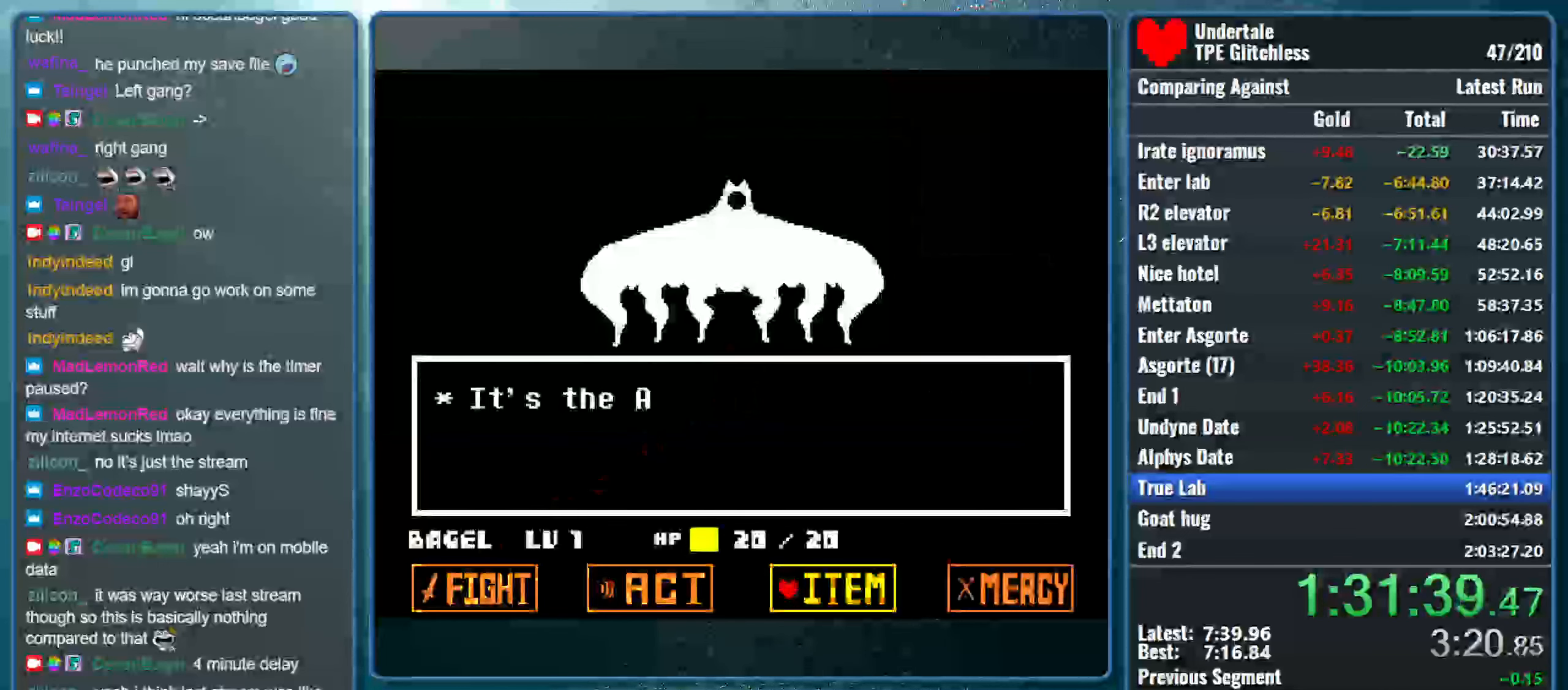
{"keys": ["return", "x", "z"], "events": [[66, "z", "down"], [133, "return", "down"], [166, "z", "up"], [233, "shift", "down"], [233, "z", "down"], [266, "return", "up"], [366, "return", "down"], [366, "x", "down"], [366, "z", "up"], [400, "shift", "up"], [433, "return", "up"], [433, "z", "down"], [466, "return", "down"]]}
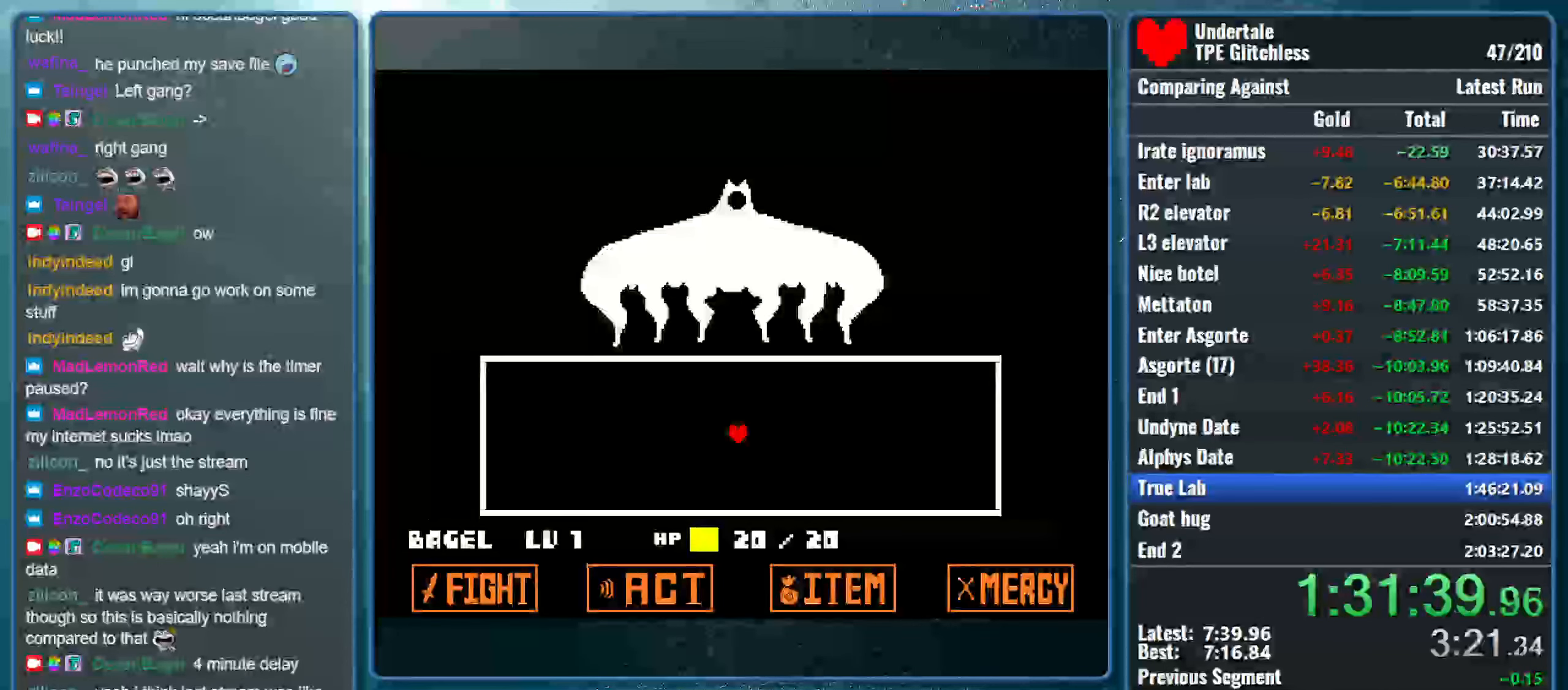
{"keys": [], "events": [[33, "x", "up"], [66, "return", "up"], [66, "z", "up"], [133, "return", "down"], [166, "z", "down"], [200, "return", "up"], [266, "return", "down"], [300, "z", "up"], [333, "return", "up"], [400, "return", "down"], [400, "z", "down"], [500, "return", "up"], [500, "z", "up"]]}
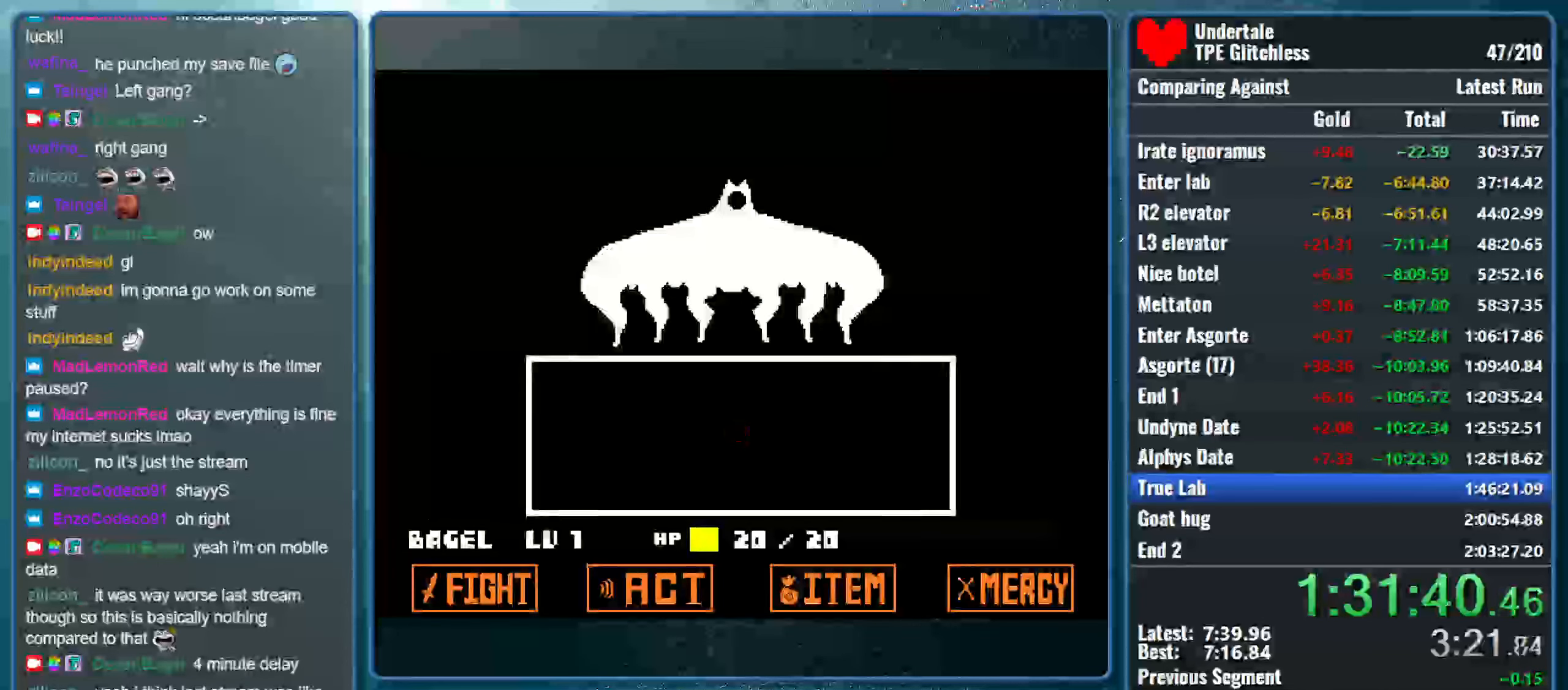
{"keys": ["return", "z"], "events": [[333, "right", "down"], [400, "right", "up"], [466, "z", "down"], [500, "return", "down"]]}
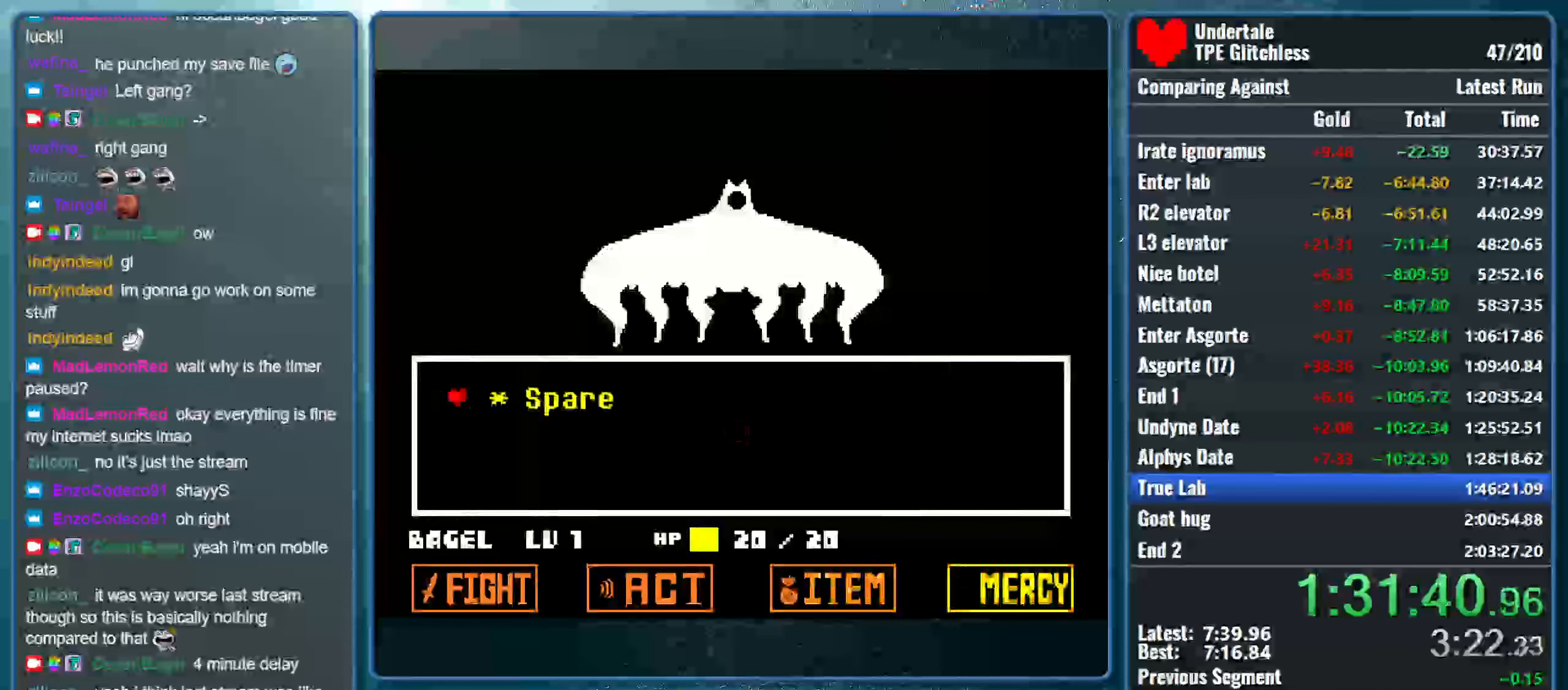
{"keys": ["left"], "events": [[67, "z", "up"], [100, "z", "down"], [134, "shift", "down"], [134, "x", "down"], [200, "return", "up"], [200, "z", "up"], [300, "shift", "up"], [300, "z", "down"], [434, "x", "up"], [467, "left", "down"], [467, "z", "up"]]}
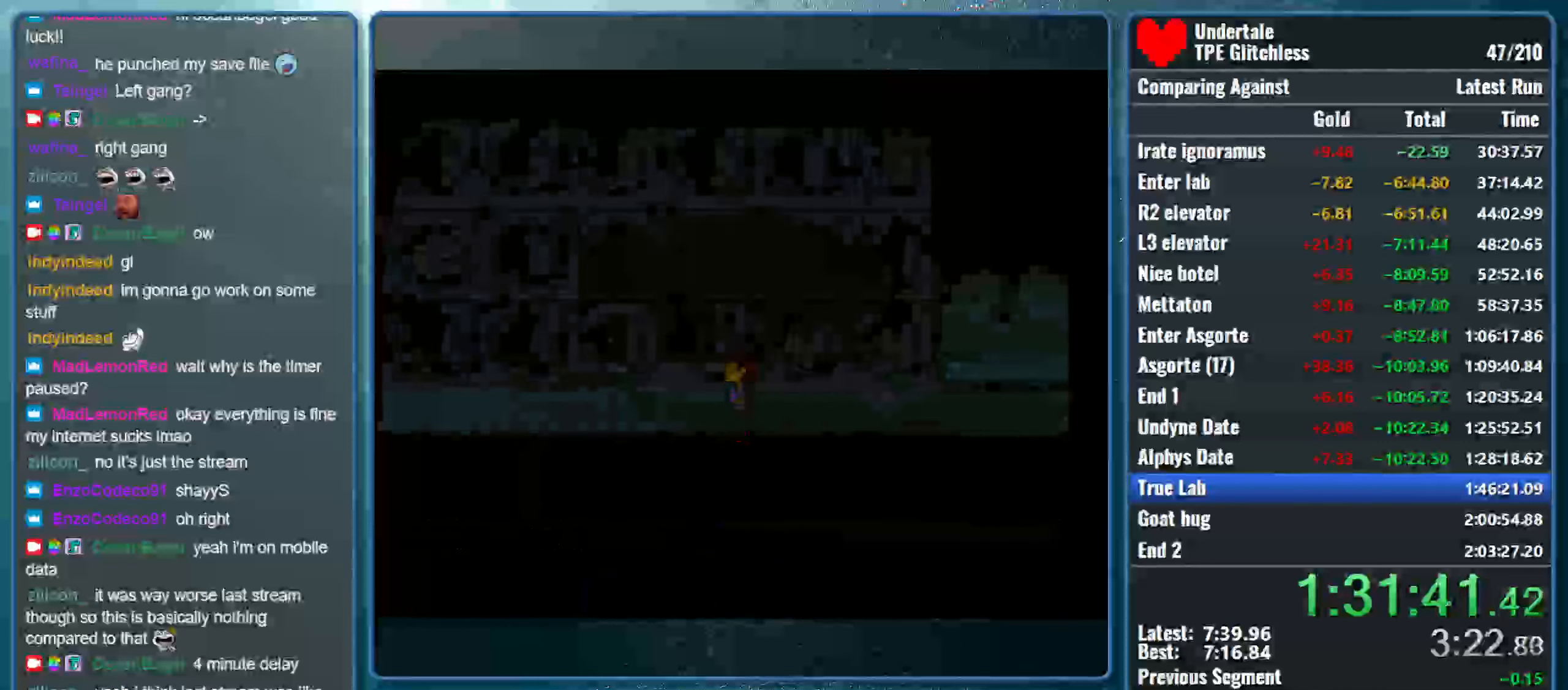
{"keys": ["left"], "events": []}
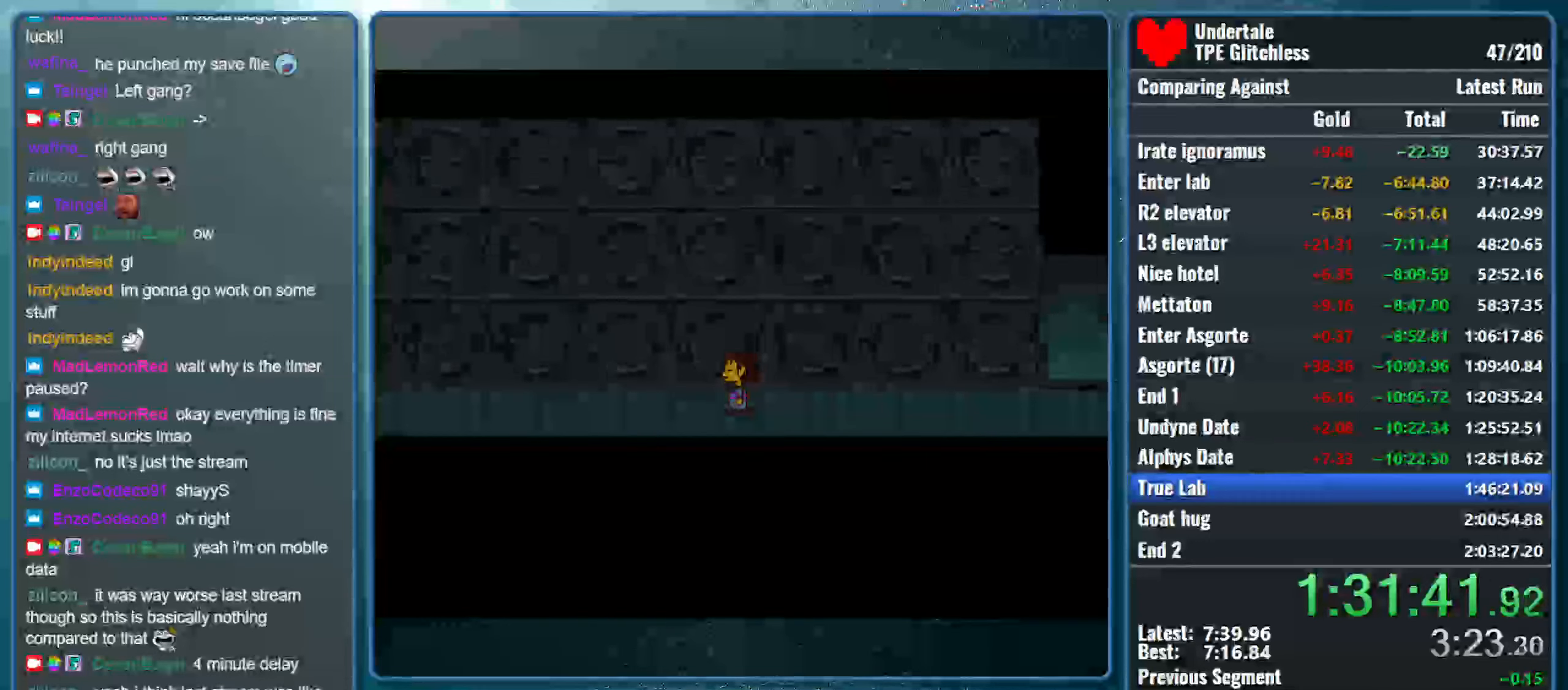
{"keys": ["left"], "events": []}
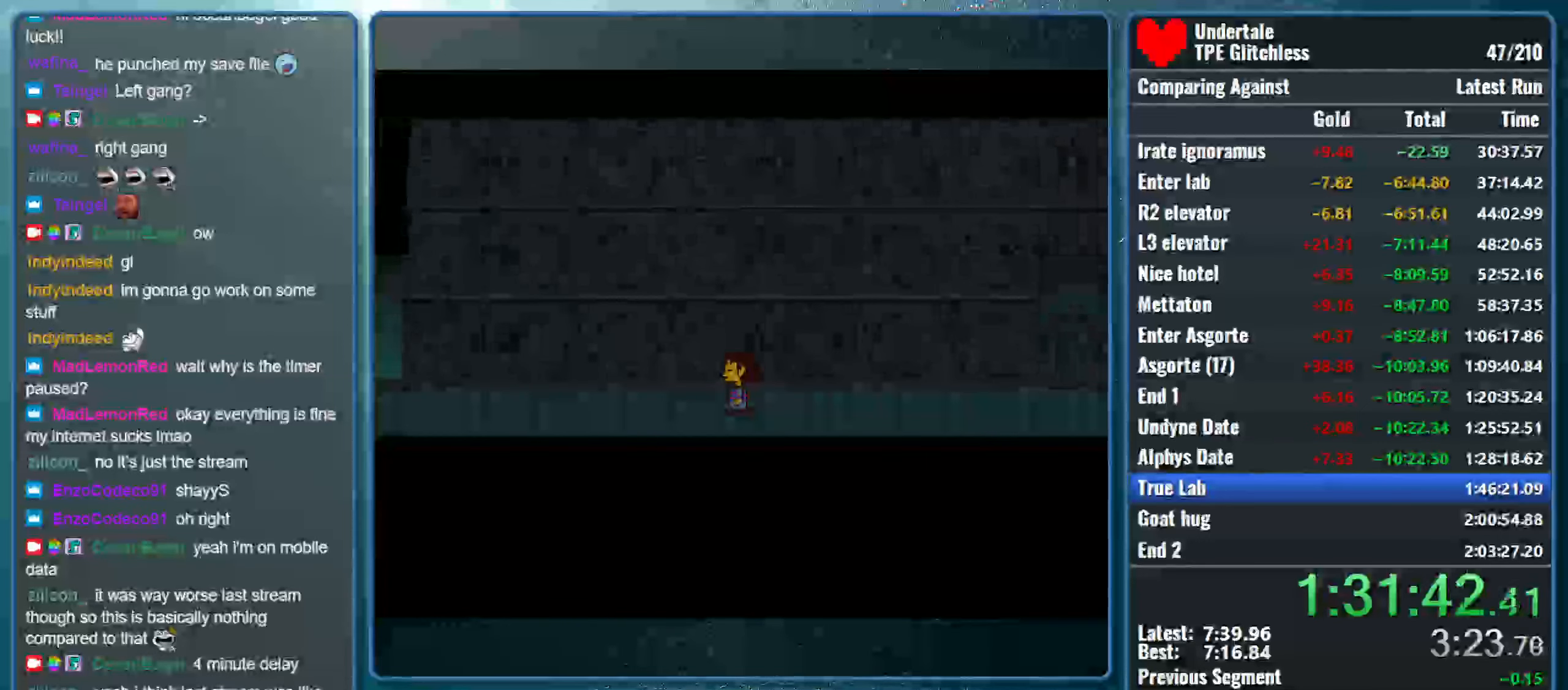
{"keys": ["left"], "events": []}
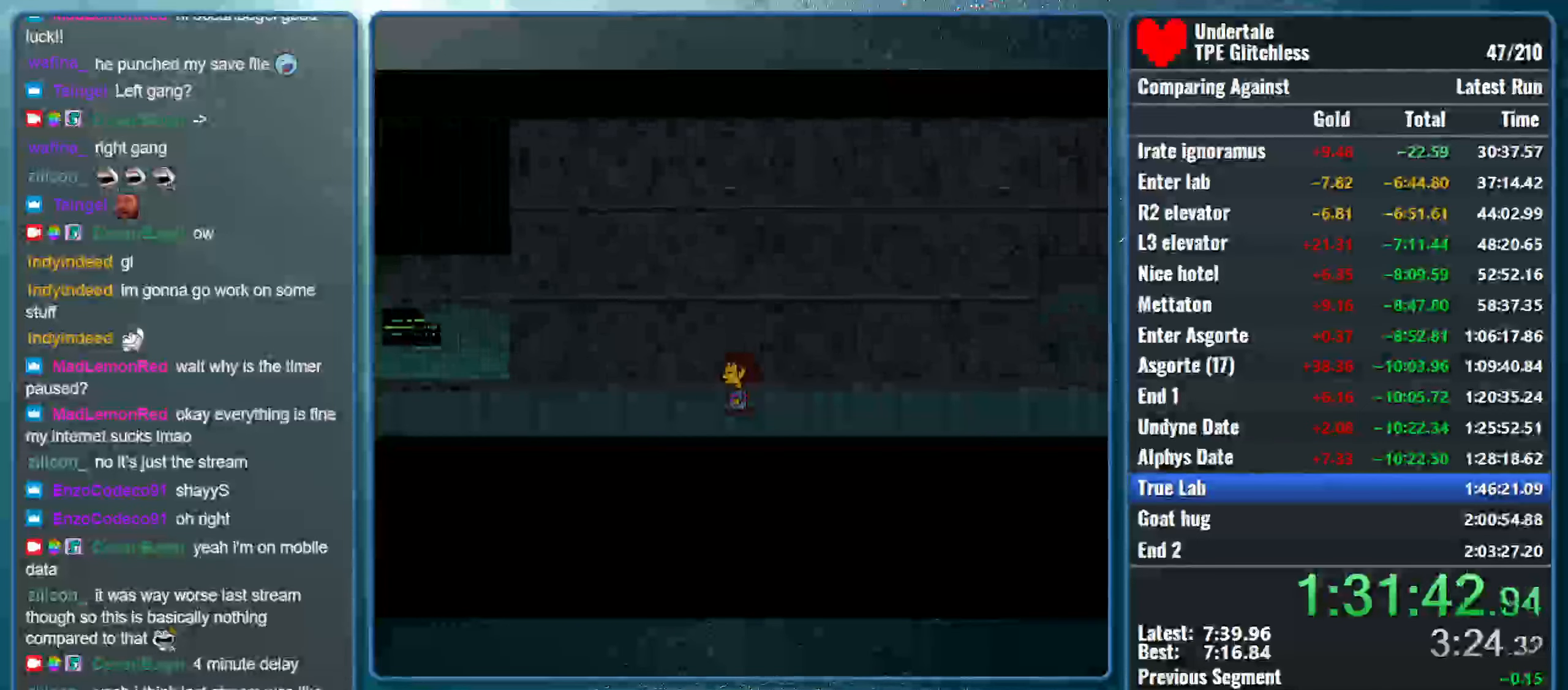
{"keys": ["left"], "events": []}
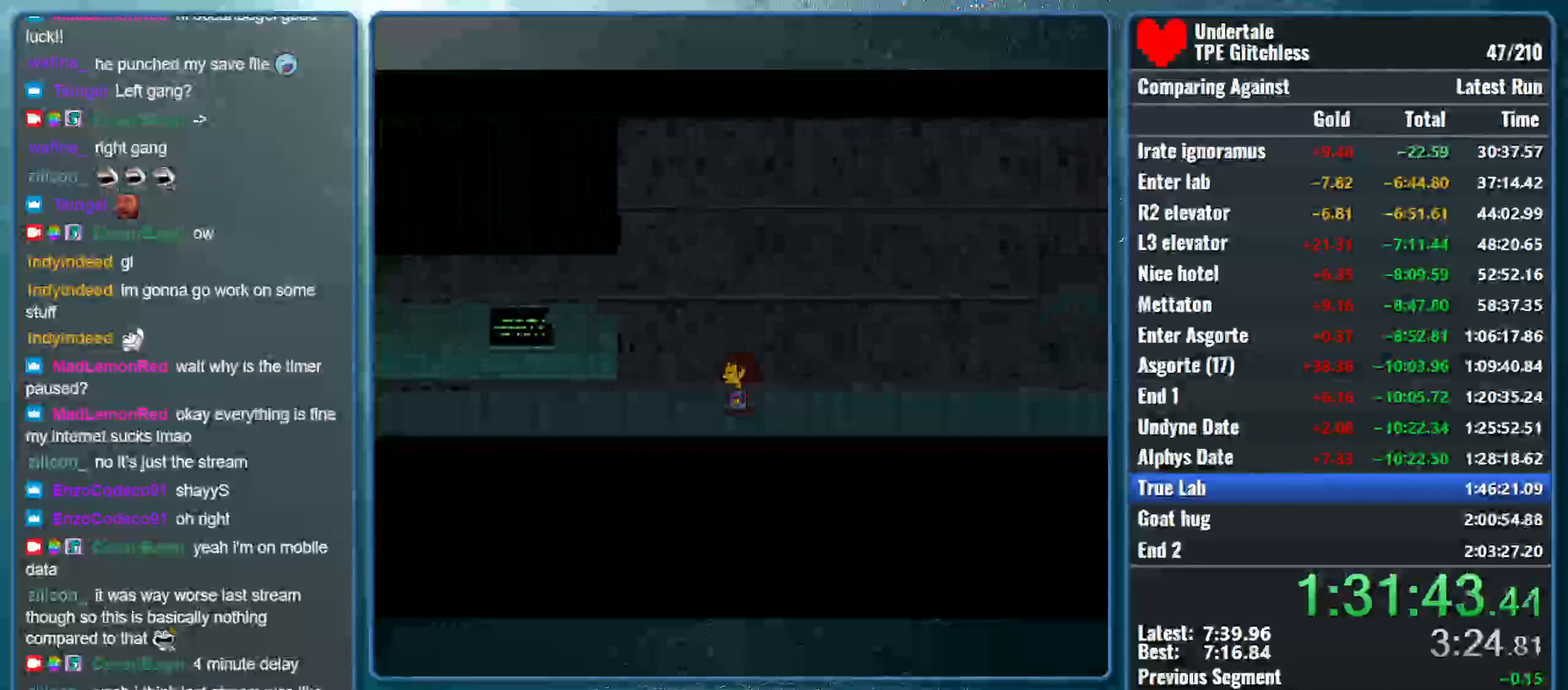
{"keys": ["left"], "events": []}
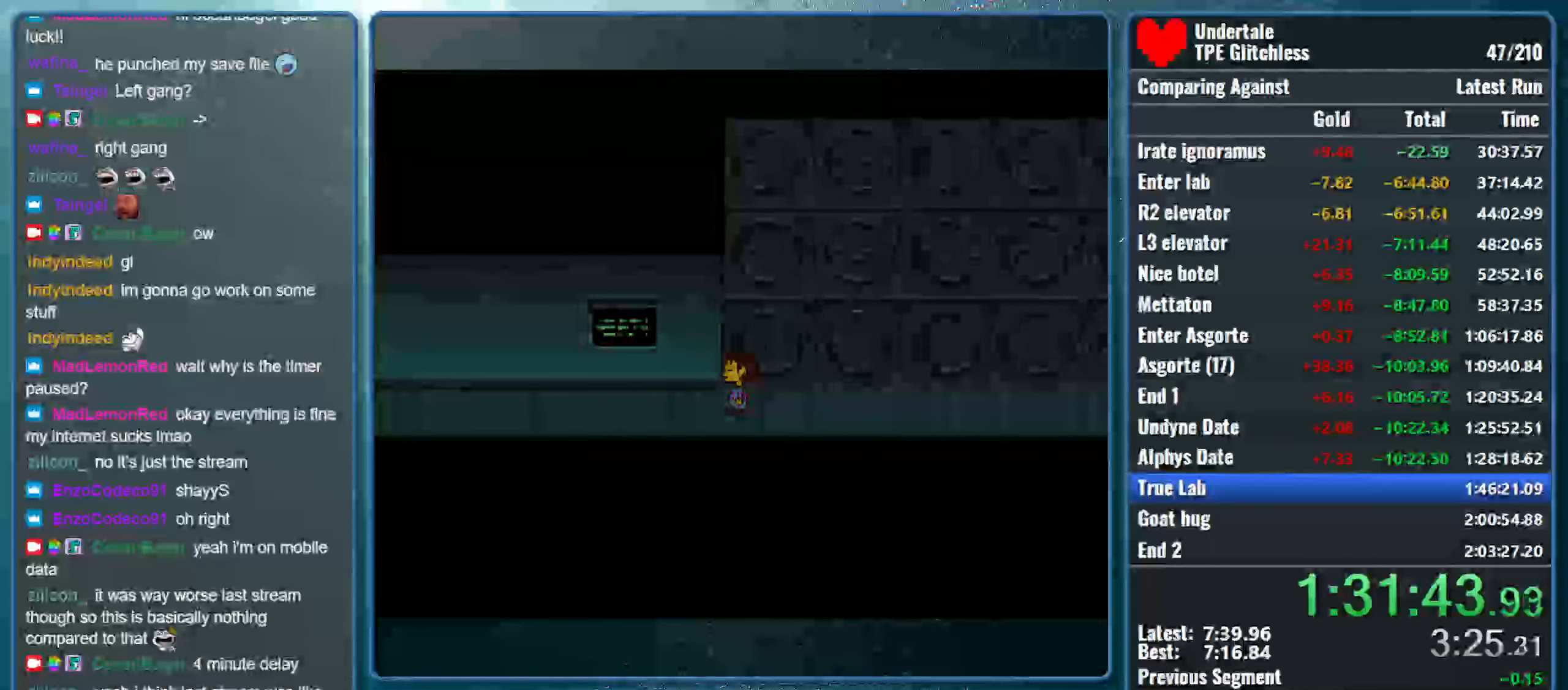
{"keys": ["left"], "events": []}
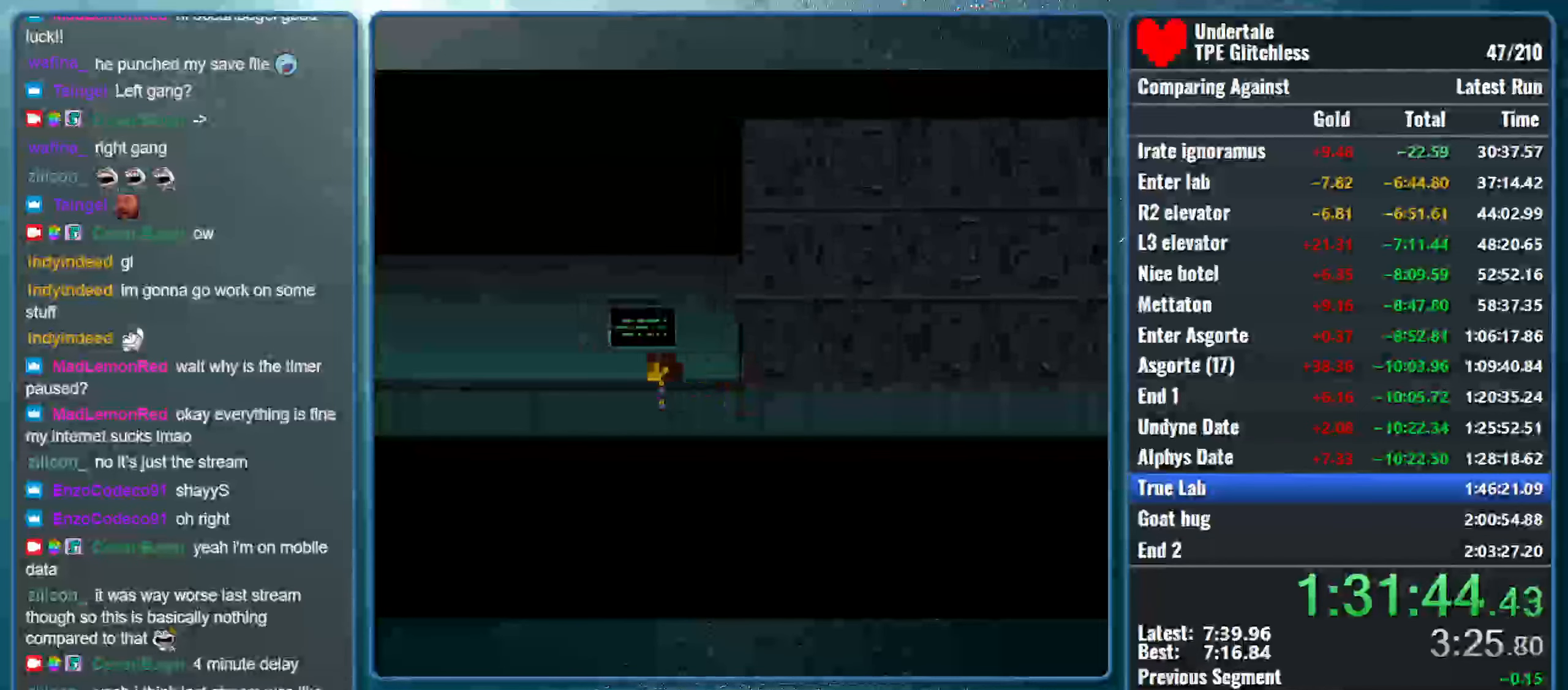
{"keys": ["left"], "events": []}
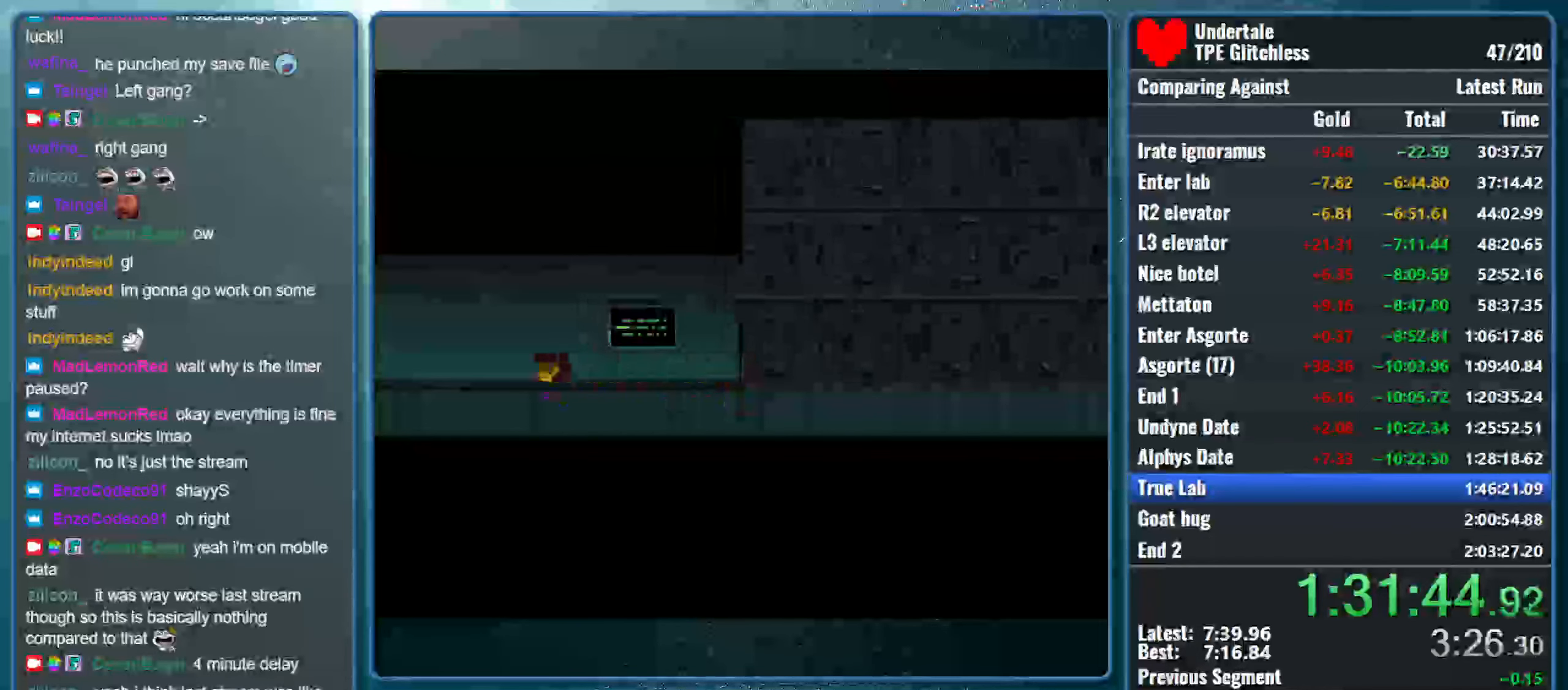
{"keys": ["left"], "events": []}
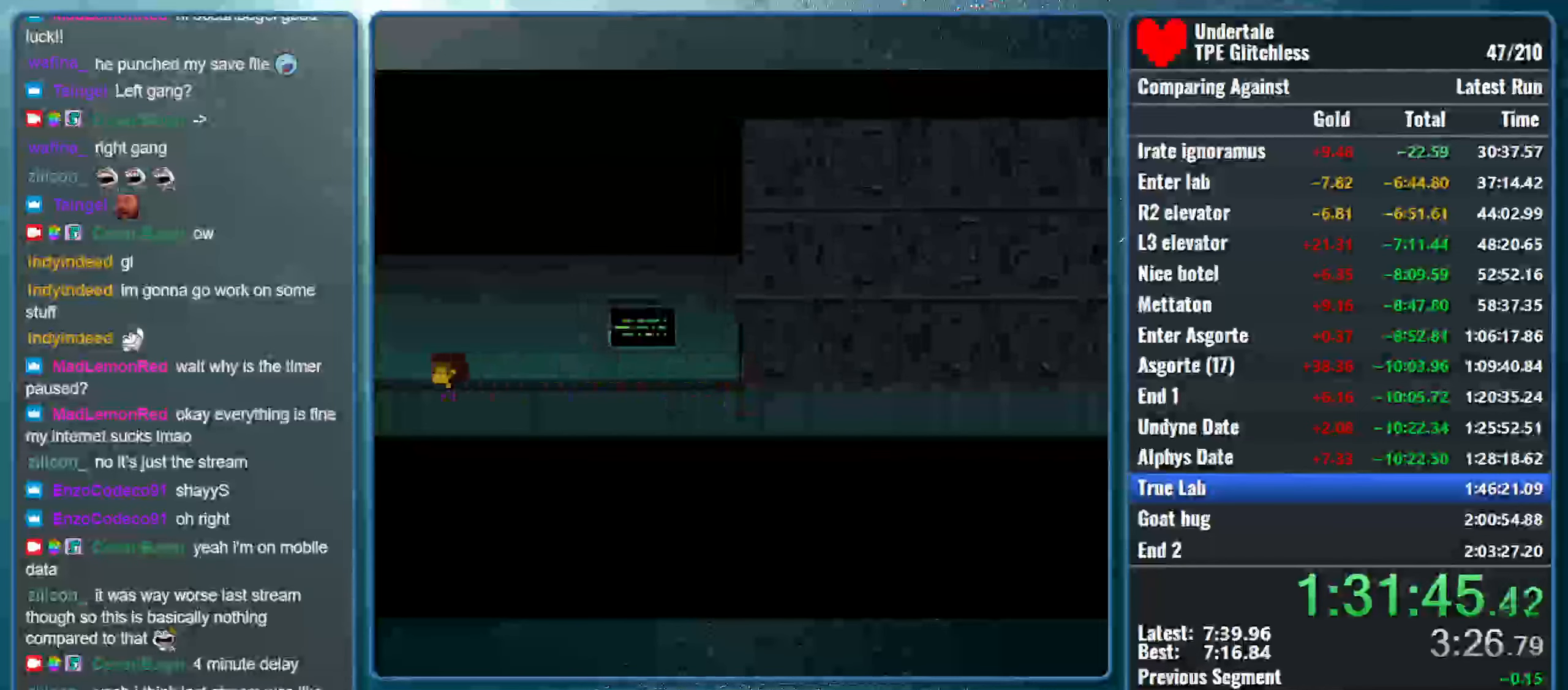
{"keys": ["left"], "events": []}
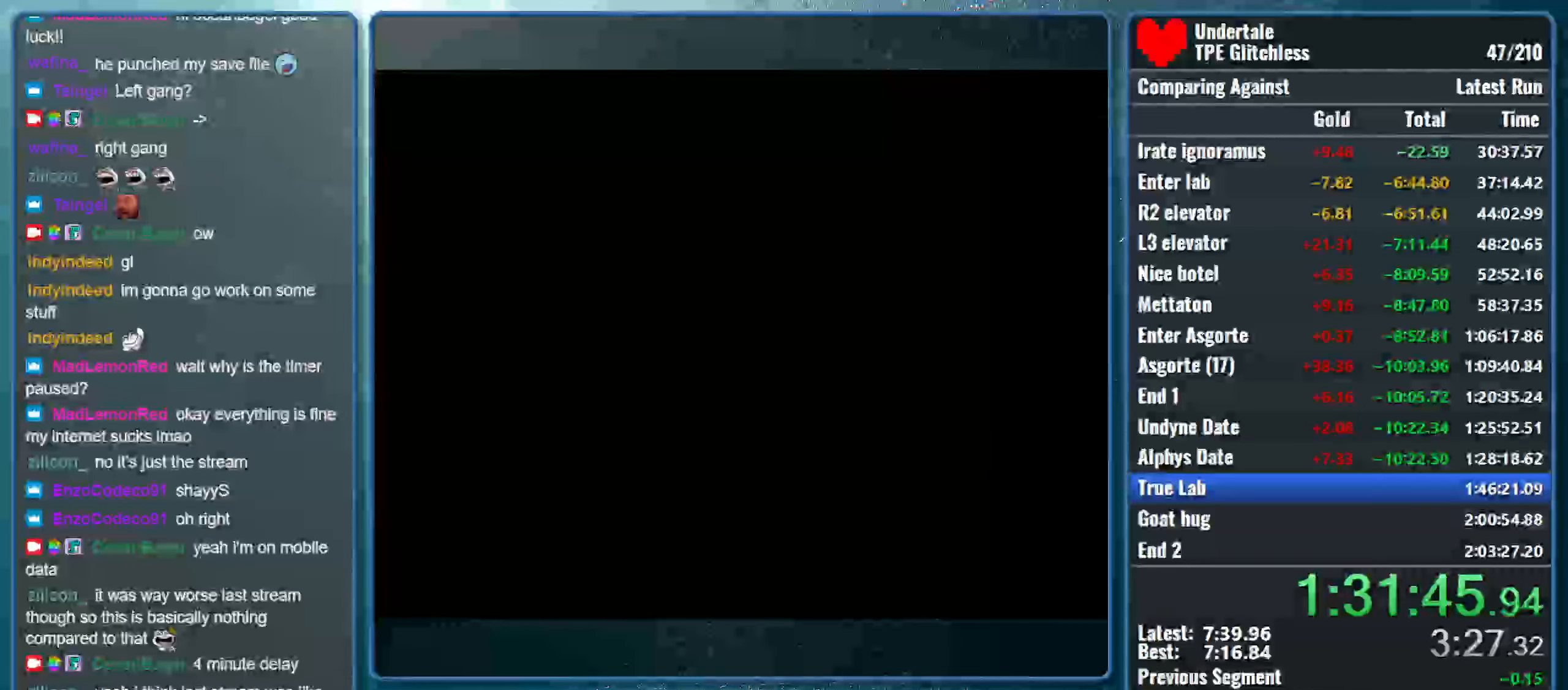
{"keys": ["left"], "events": []}
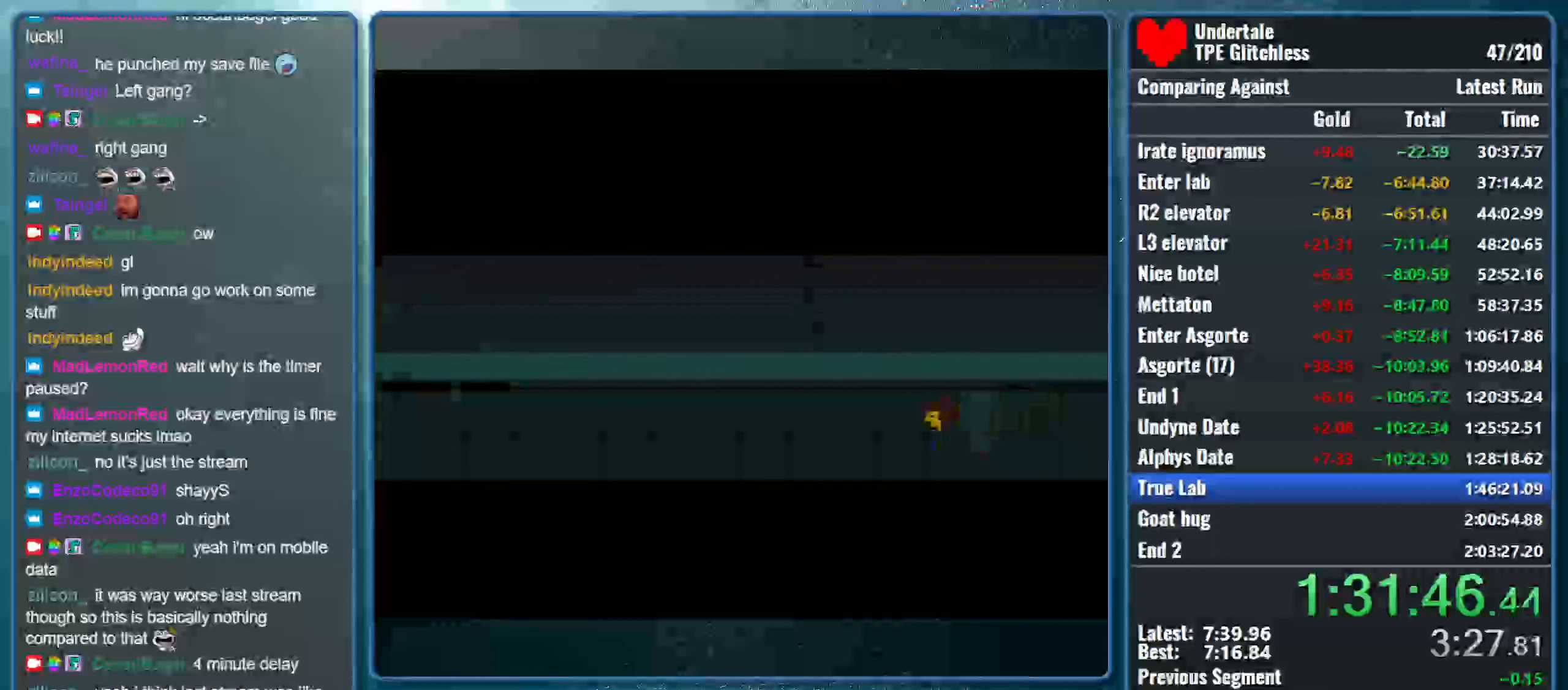
{"keys": ["left"], "events": []}
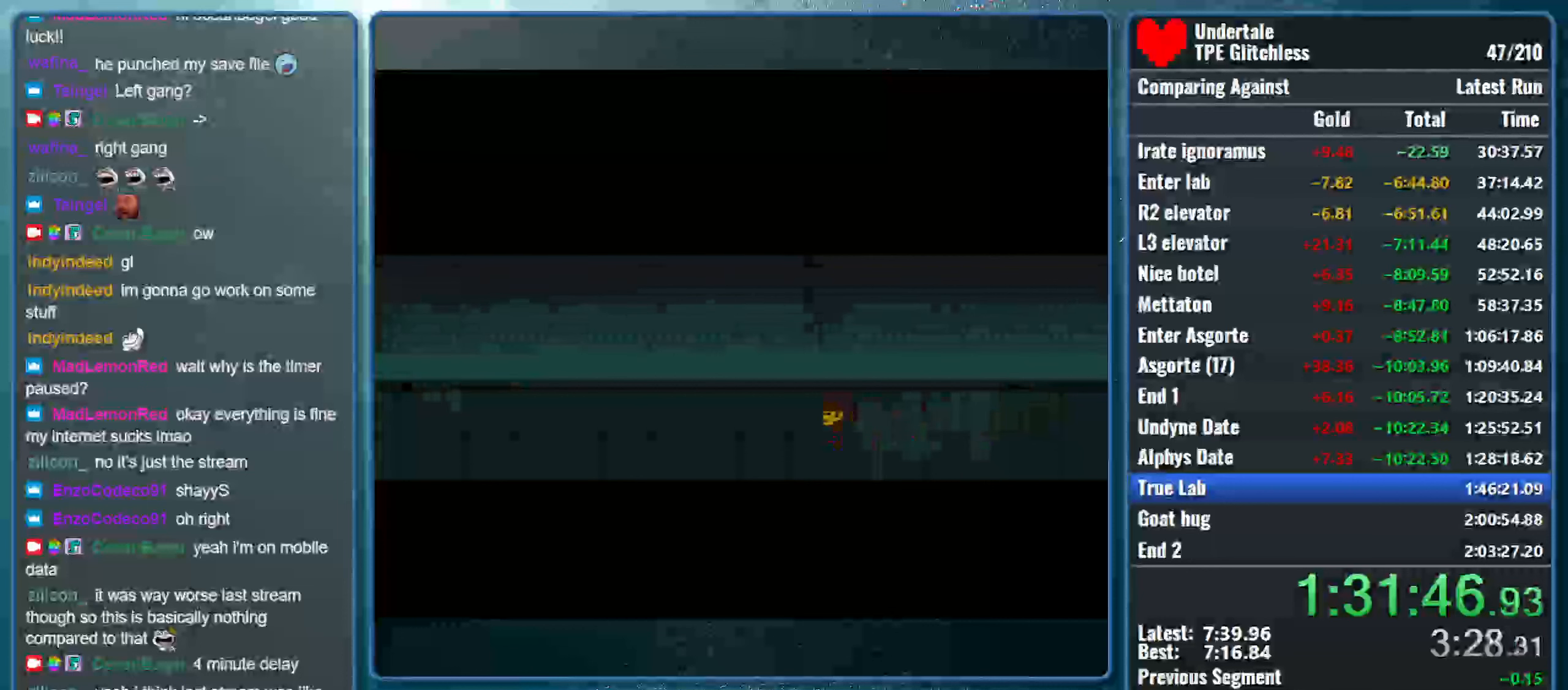
{"keys": ["left"], "events": []}